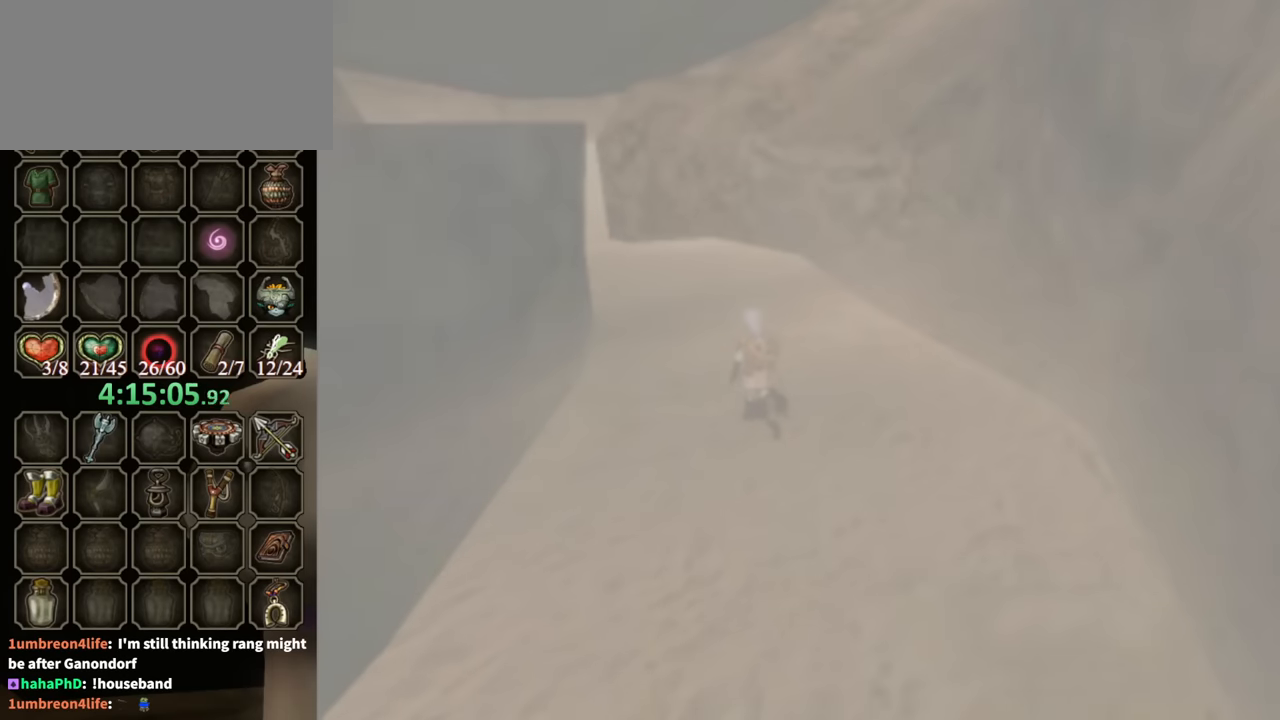
Gameplay with a controller (Nintendo layout); each line is a JSON object with the inputs held at the frame after it. "events" lists button and stick changes between this image and that frame as [ms after this image, input, new state], when the widget could be followed in between. Not read: L3 R3.
{"buttons": [], "left_stick": "center", "right_stick": "center", "events": []}
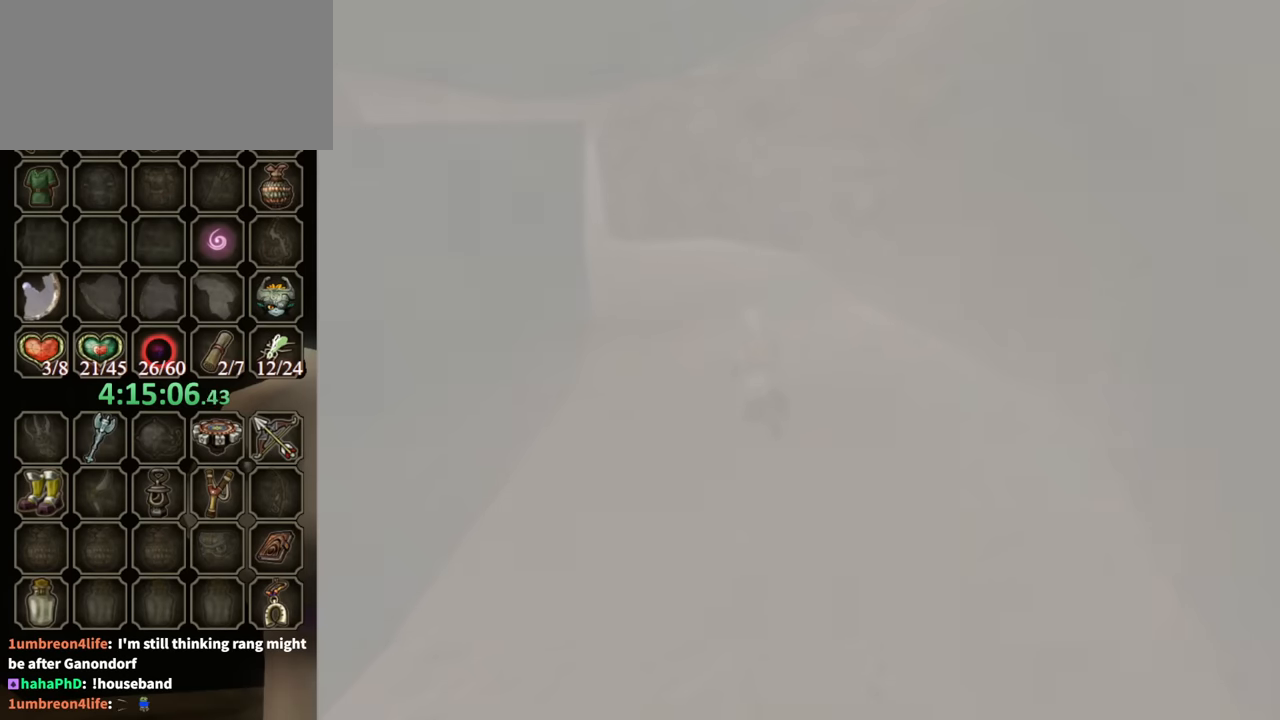
{"buttons": [], "left_stick": "center", "right_stick": "center", "events": []}
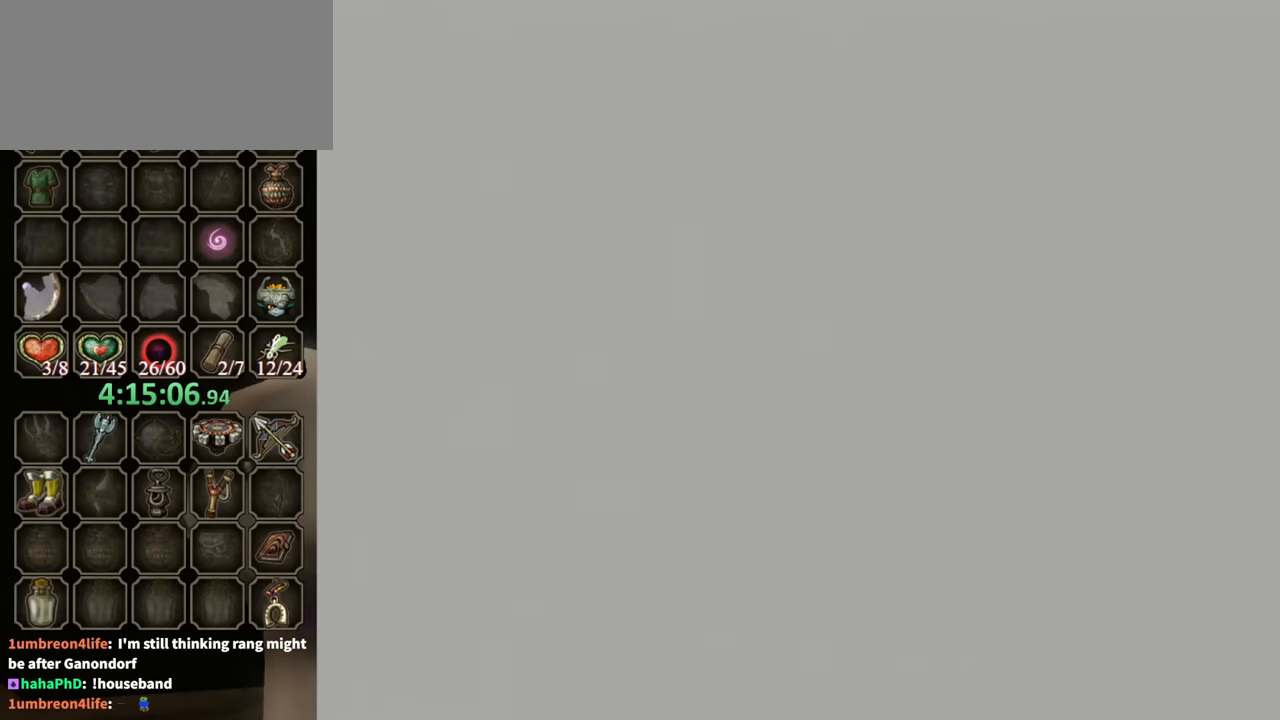
{"buttons": [], "left_stick": "center", "right_stick": "center", "events": []}
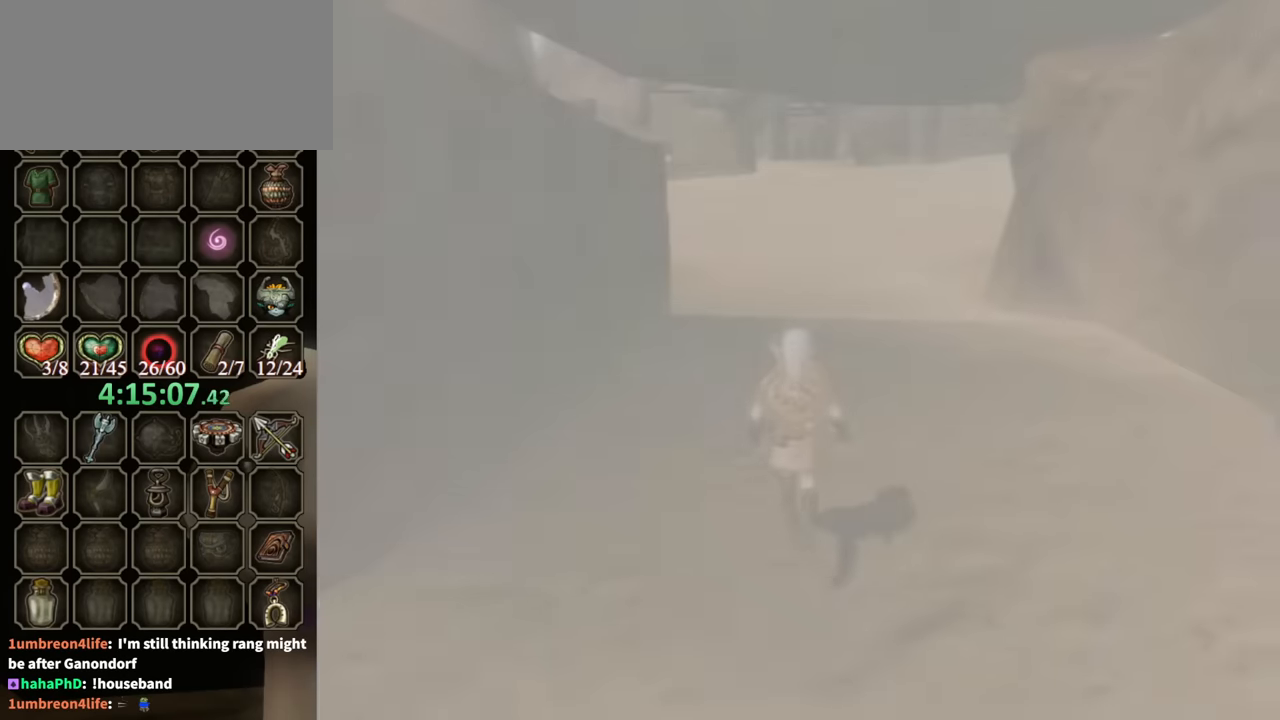
{"buttons": ["X"], "left_stick": "up", "right_stick": "center", "events": [[333, "left_stick", "up"], [466, "X", "down"]]}
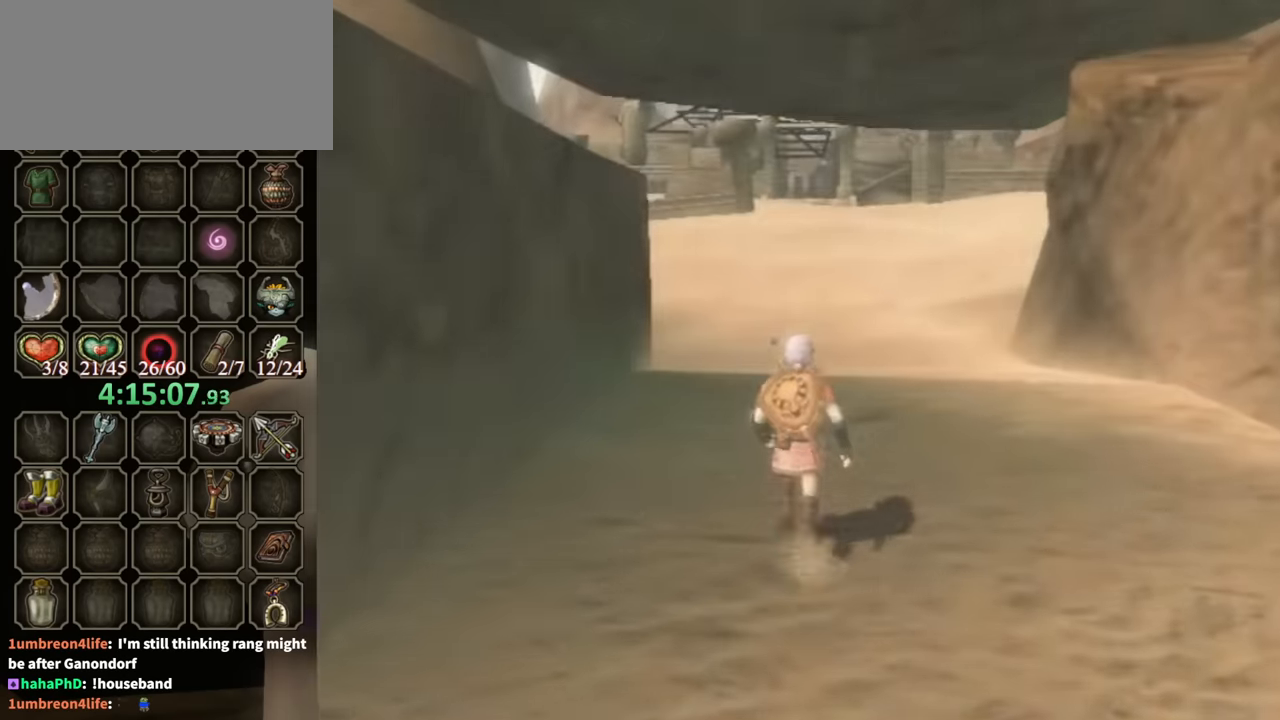
{"buttons": [], "left_stick": "up", "right_stick": "center", "events": [[33, "X", "up"], [133, "X", "down"], [200, "X", "up"], [267, "X", "down"], [334, "X", "up"], [434, "X", "down"], [500, "X", "up"]]}
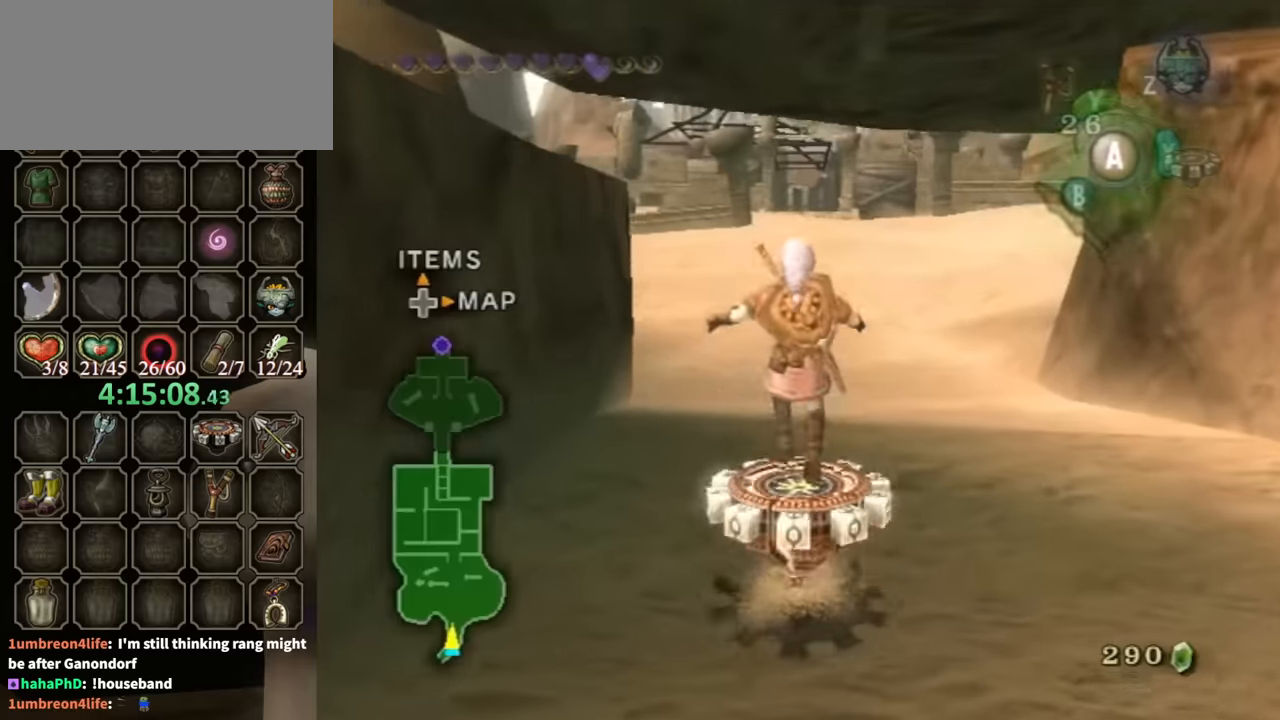
{"buttons": ["R1"], "left_stick": "center", "right_stick": "center", "events": [[34, "R1", "down"], [200, "left_stick", "center"]]}
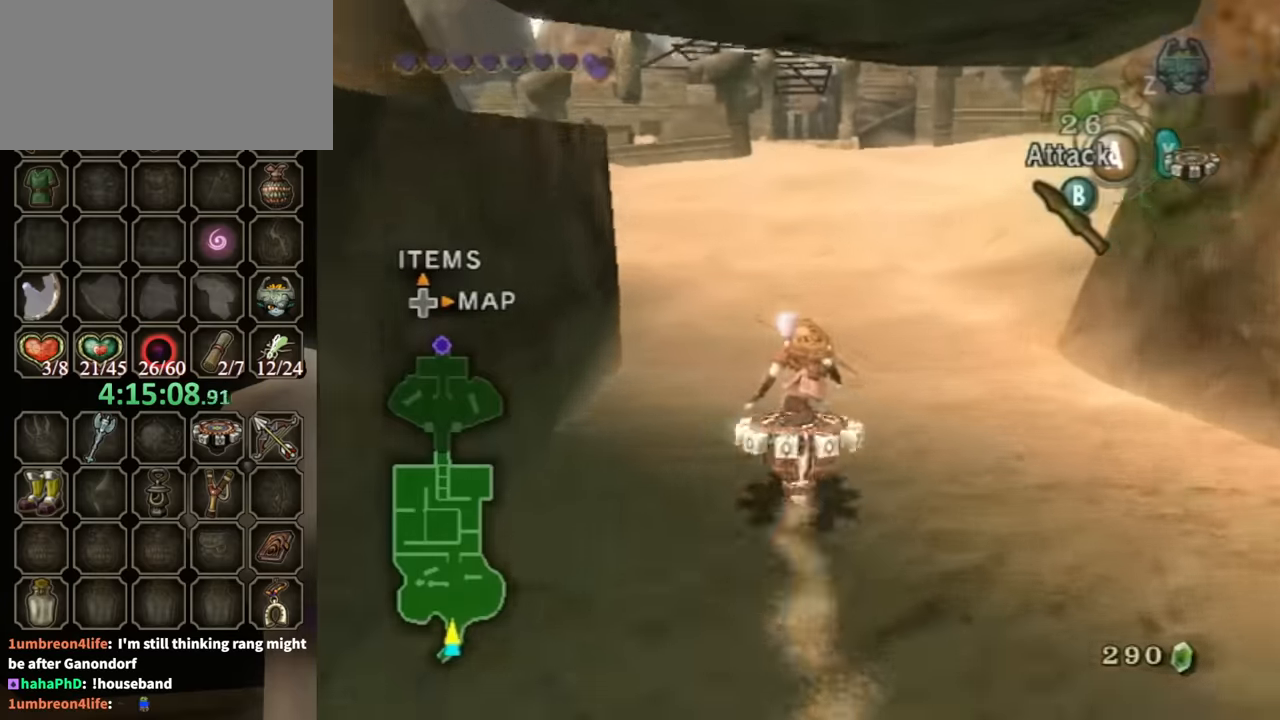
{"buttons": ["R1"], "left_stick": "center", "right_stick": "center", "events": []}
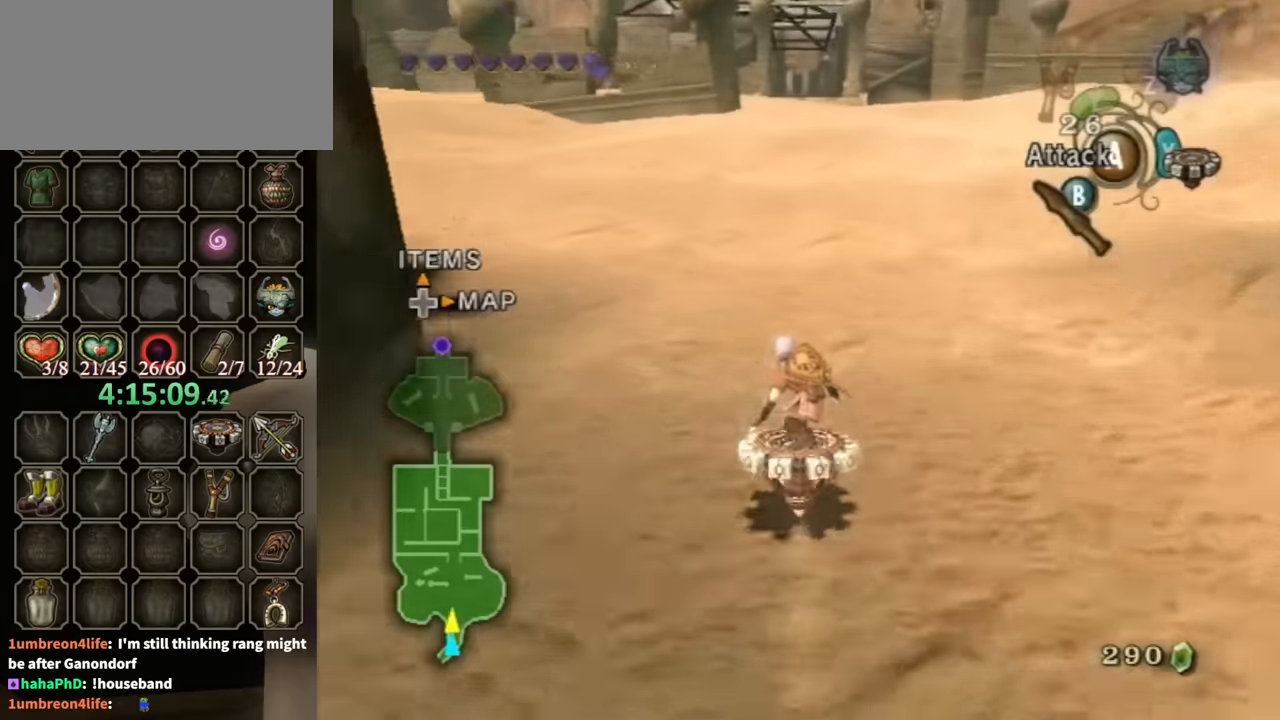
{"buttons": ["R1"], "left_stick": "center", "right_stick": "center", "events": []}
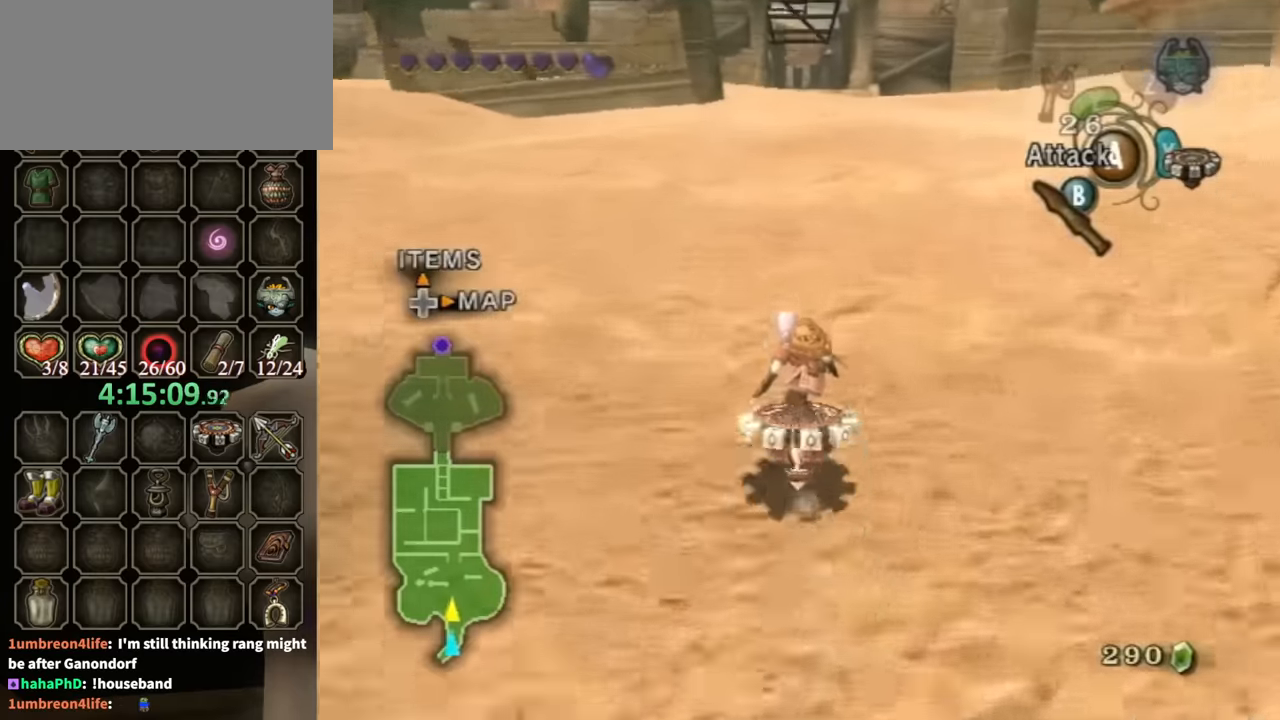
{"buttons": ["R1"], "left_stick": "center", "right_stick": "center", "events": []}
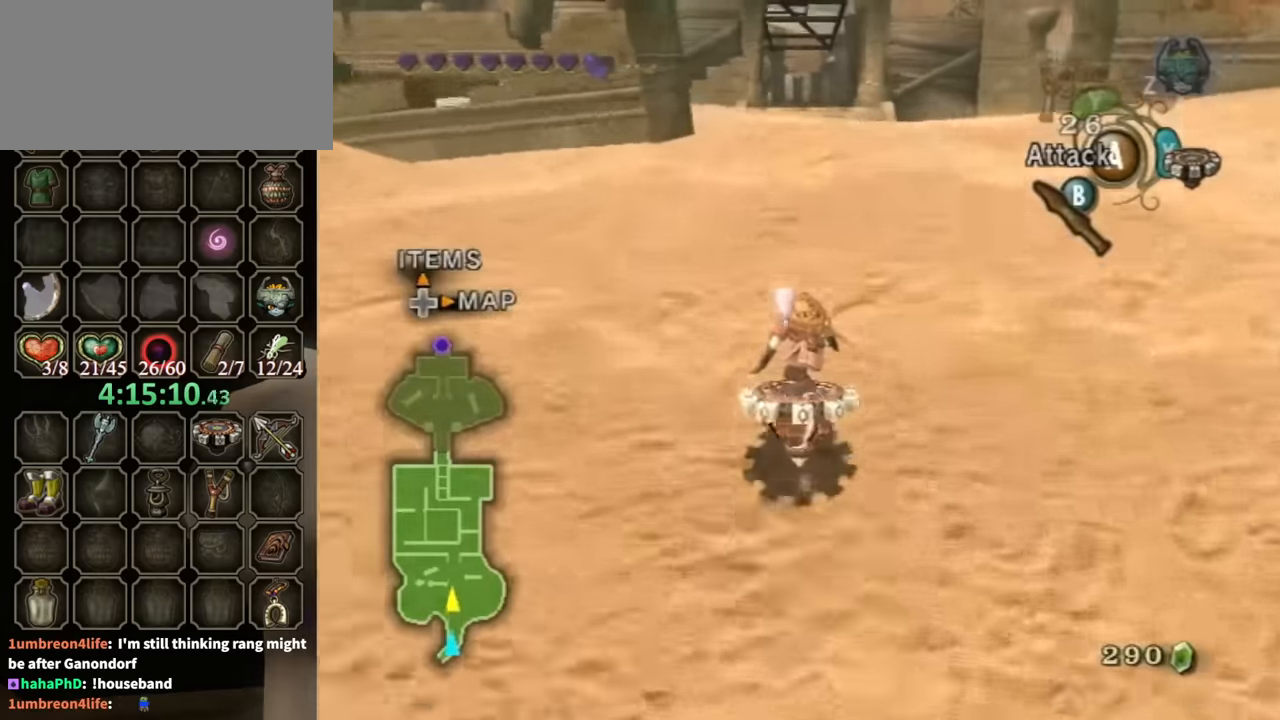
{"buttons": ["R1"], "left_stick": "center", "right_stick": "center", "events": []}
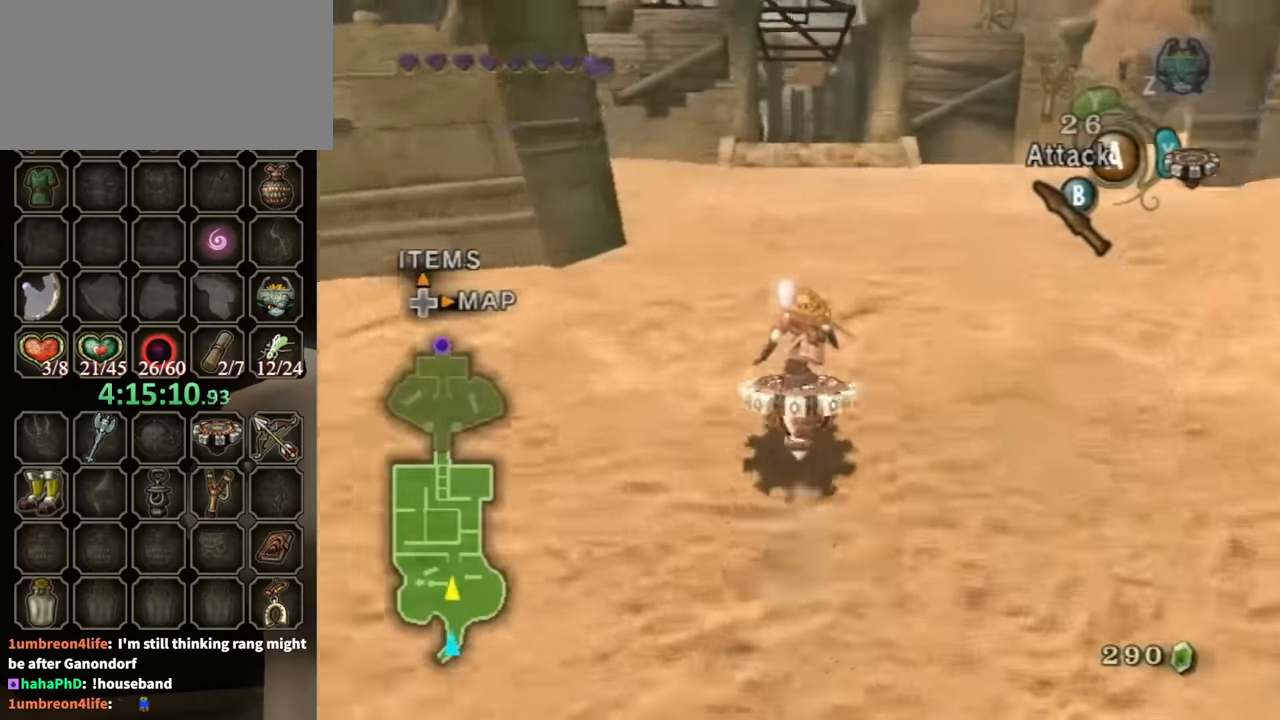
{"buttons": ["R1"], "left_stick": "center", "right_stick": "center", "events": []}
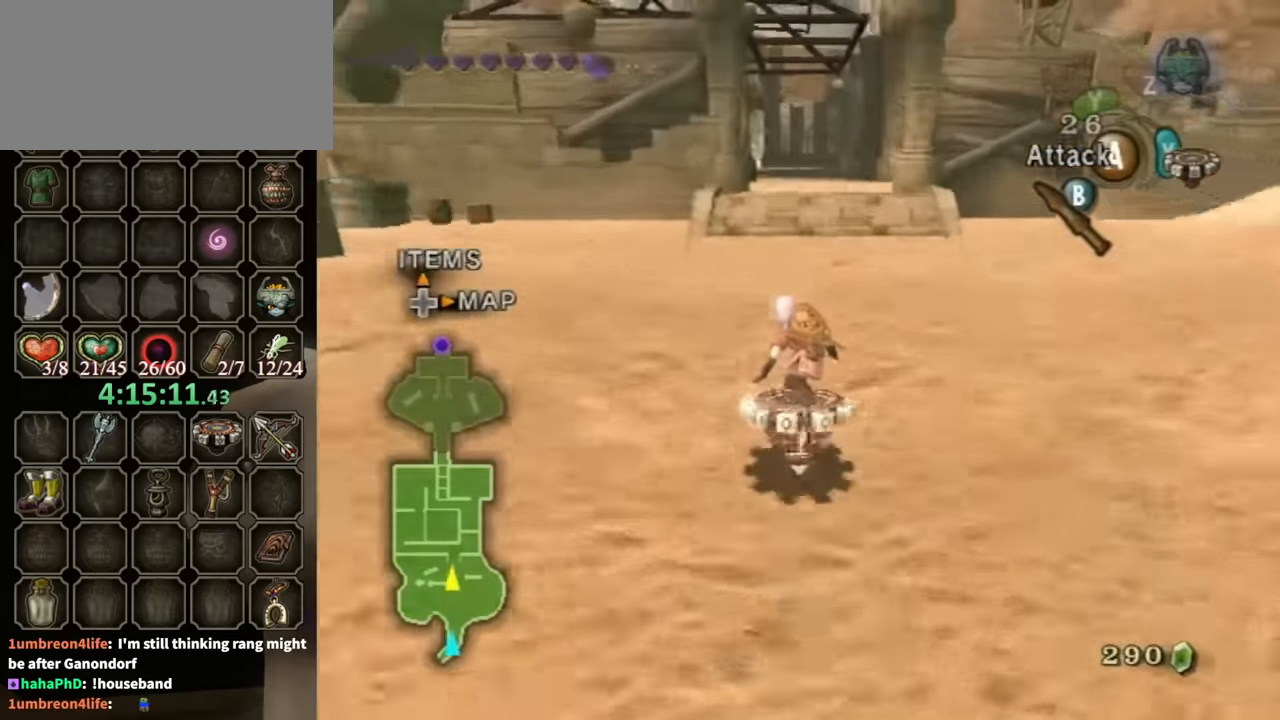
{"buttons": ["R1"], "left_stick": "center", "right_stick": "center", "events": []}
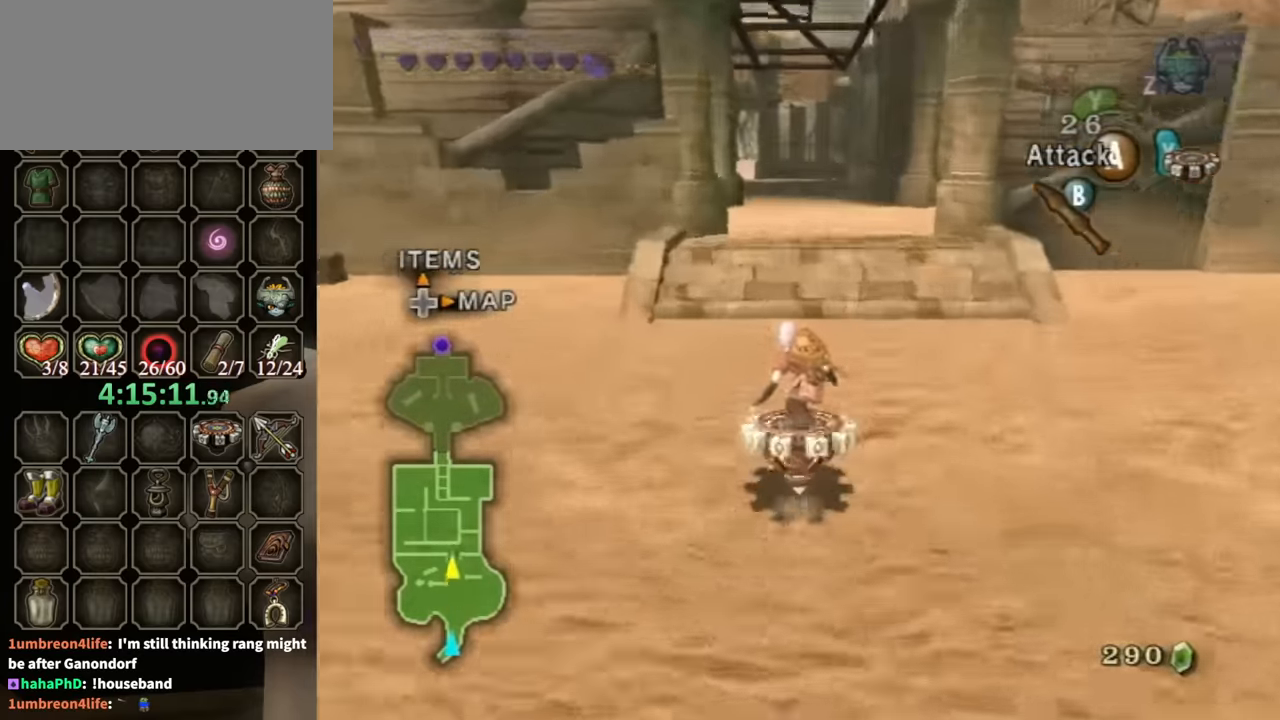
{"buttons": ["X", "R1"], "left_stick": "up", "right_stick": "center", "events": [[334, "left_stick", "up"], [400, "X", "down"]]}
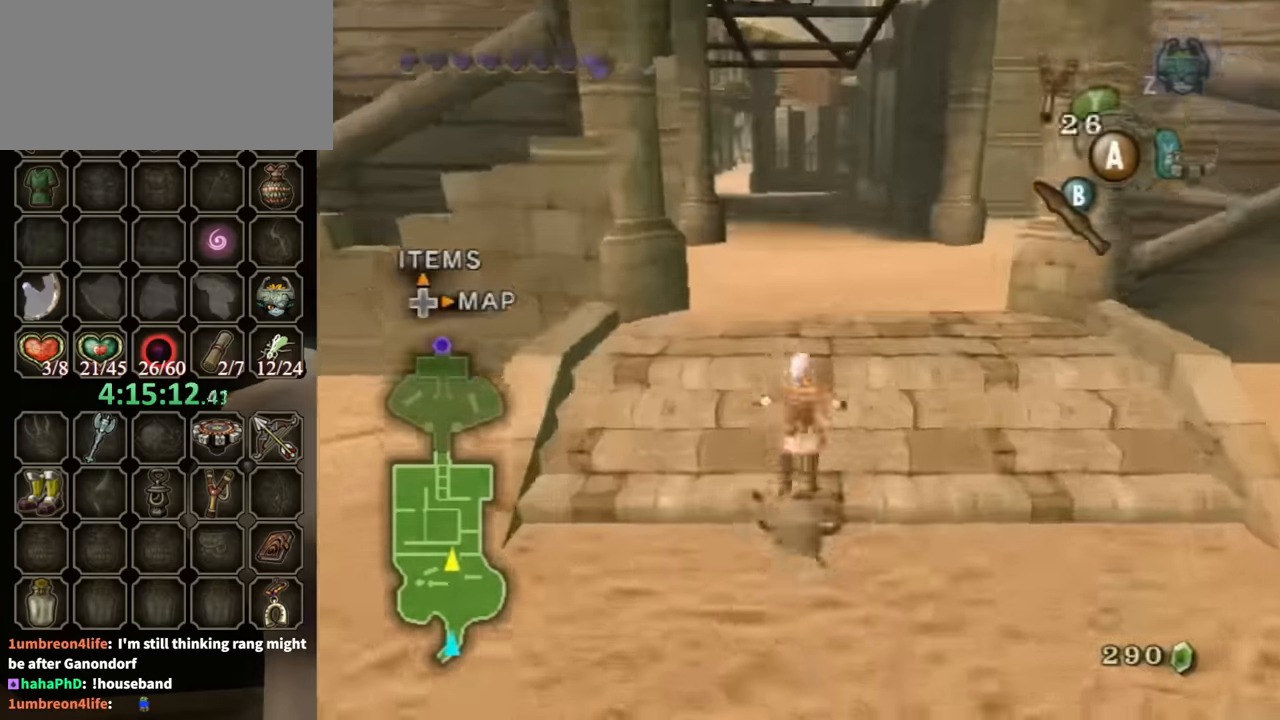
{"buttons": [], "left_stick": "up", "right_stick": "center", "events": [[34, "X", "up"], [100, "A", "down"], [100, "R1", "up"], [267, "A", "up"]]}
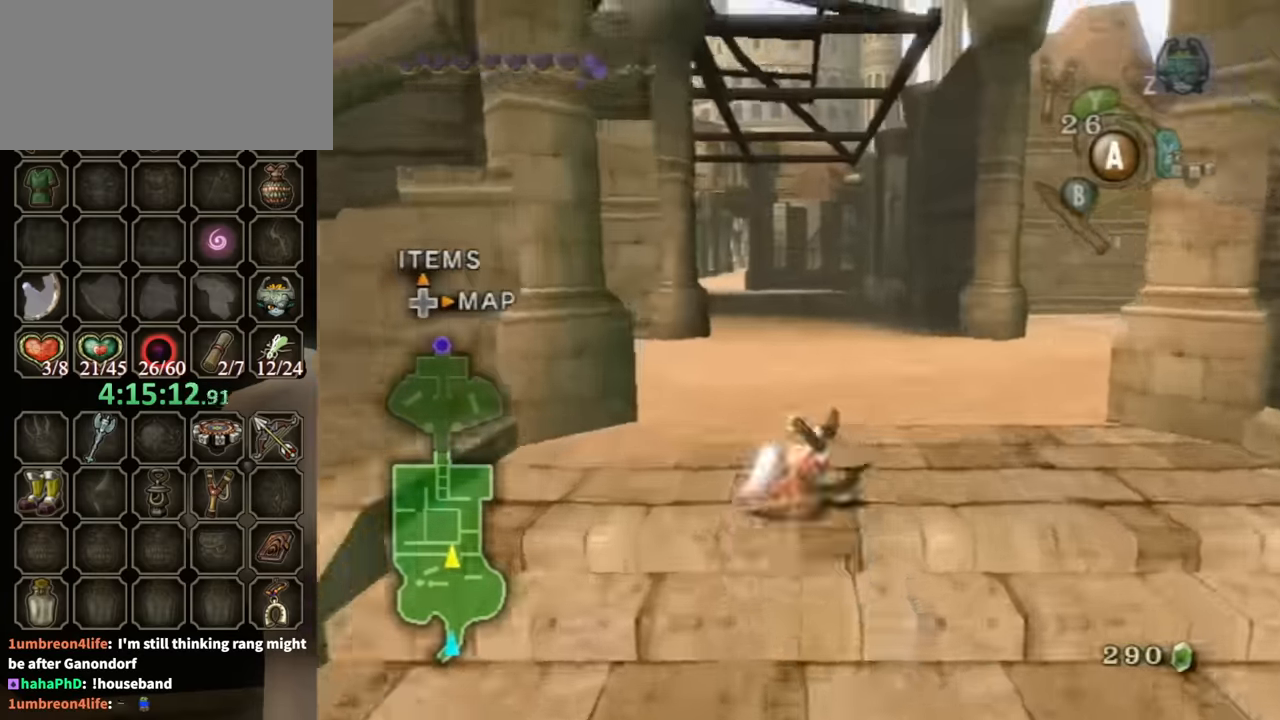
{"buttons": ["R1"], "left_stick": "up", "right_stick": "center", "events": [[367, "X", "down"], [434, "R1", "down"], [434, "X", "up"]]}
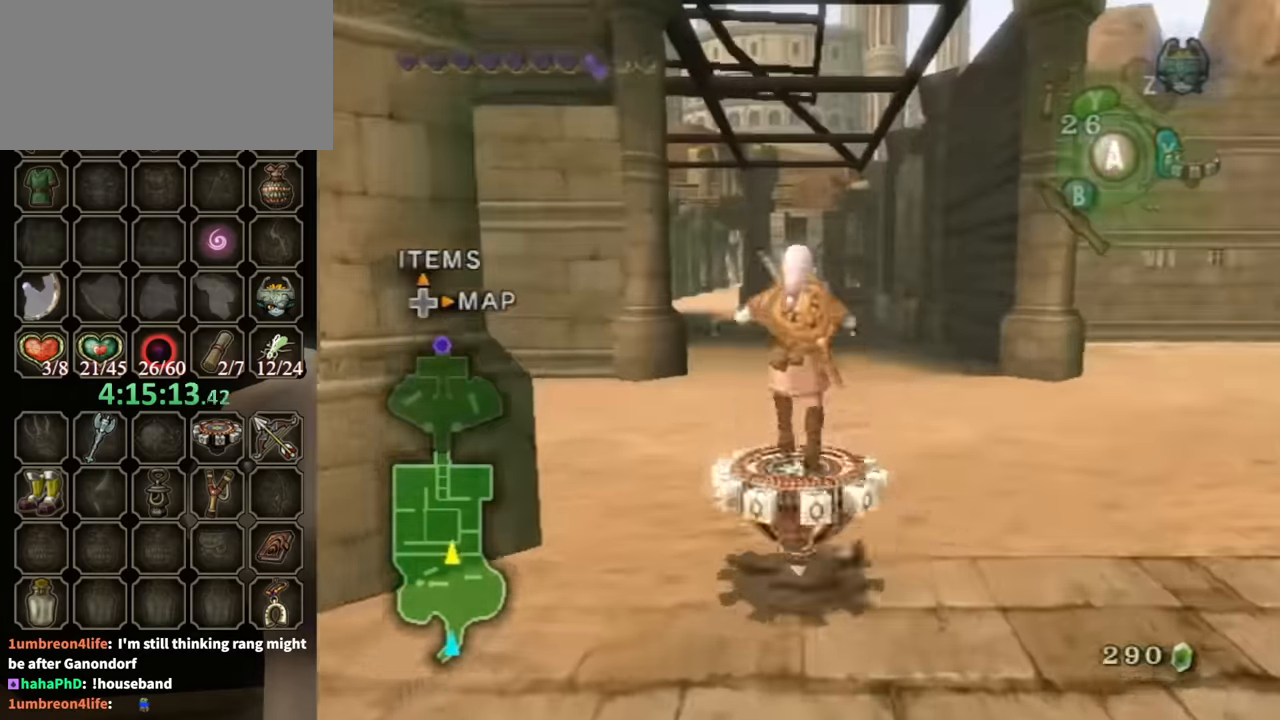
{"buttons": ["R1"], "left_stick": "left", "right_stick": "center", "events": [[234, "left_stick", "center"], [500, "left_stick", "left"]]}
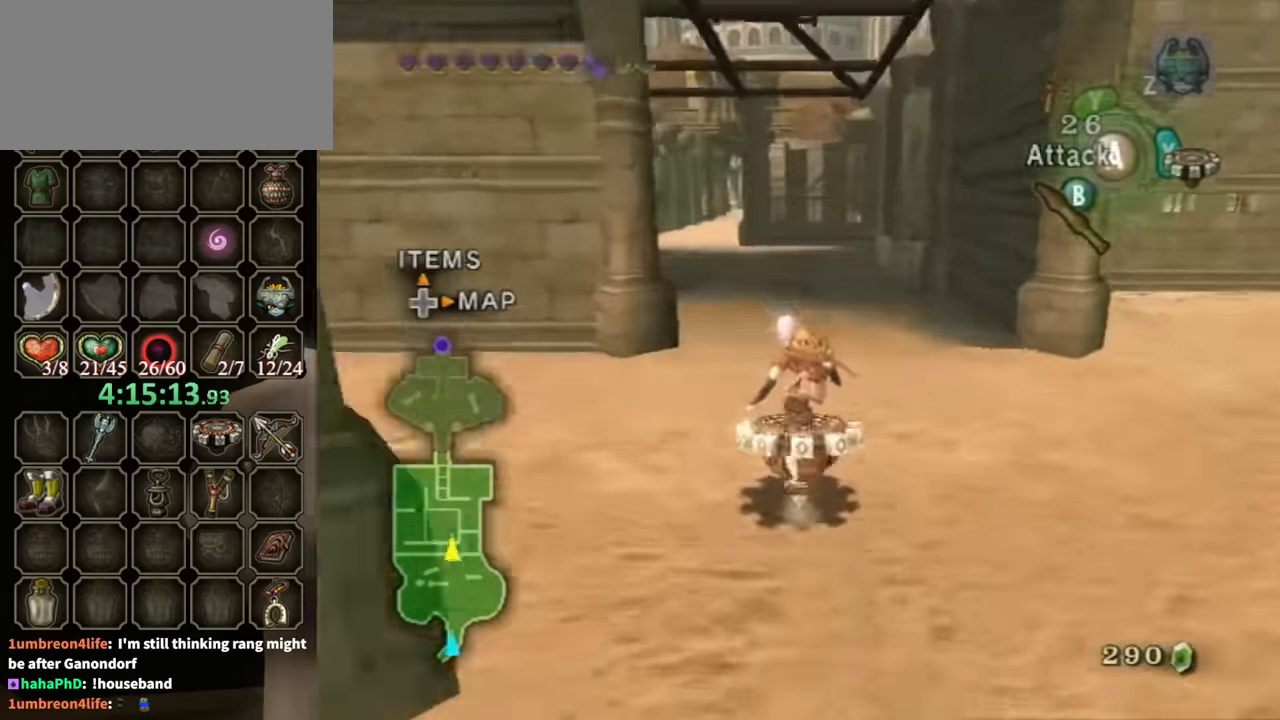
{"buttons": ["R1"], "left_stick": "center", "right_stick": "center", "events": [[134, "left_stick", "center"], [334, "left_stick", "left"], [434, "left_stick", "center"]]}
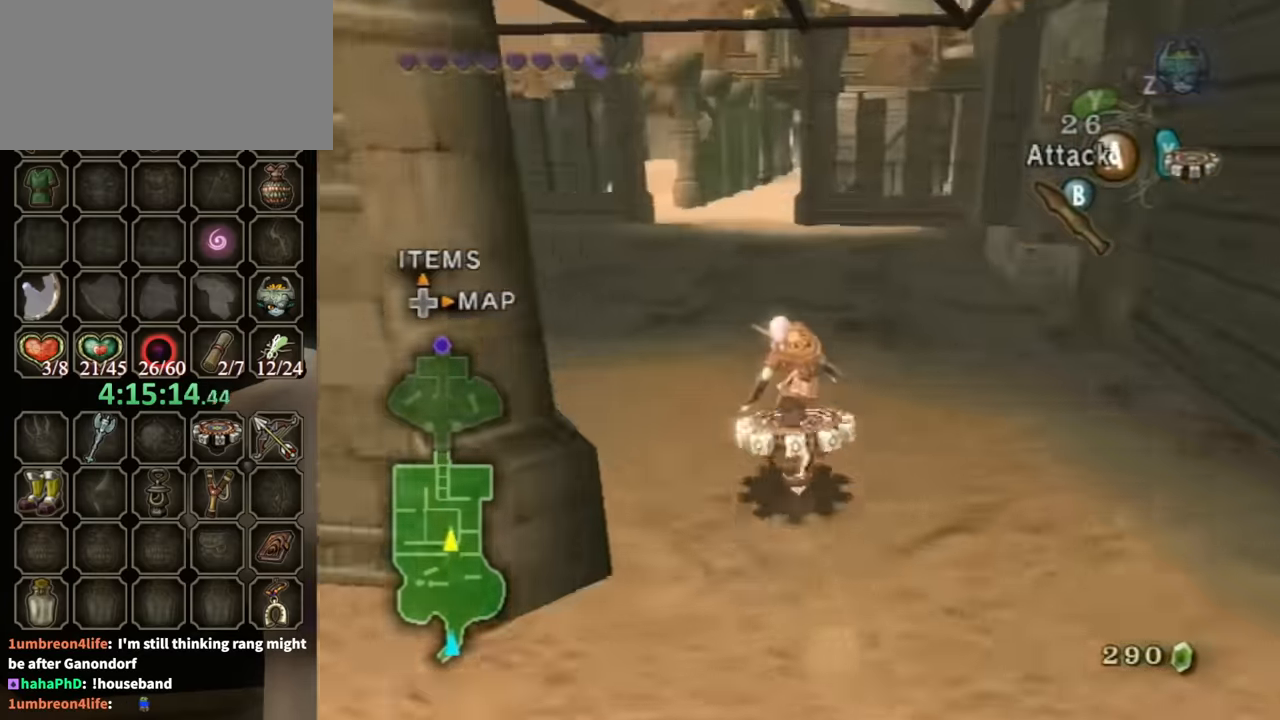
{"buttons": ["R1"], "left_stick": "center", "right_stick": "center", "events": []}
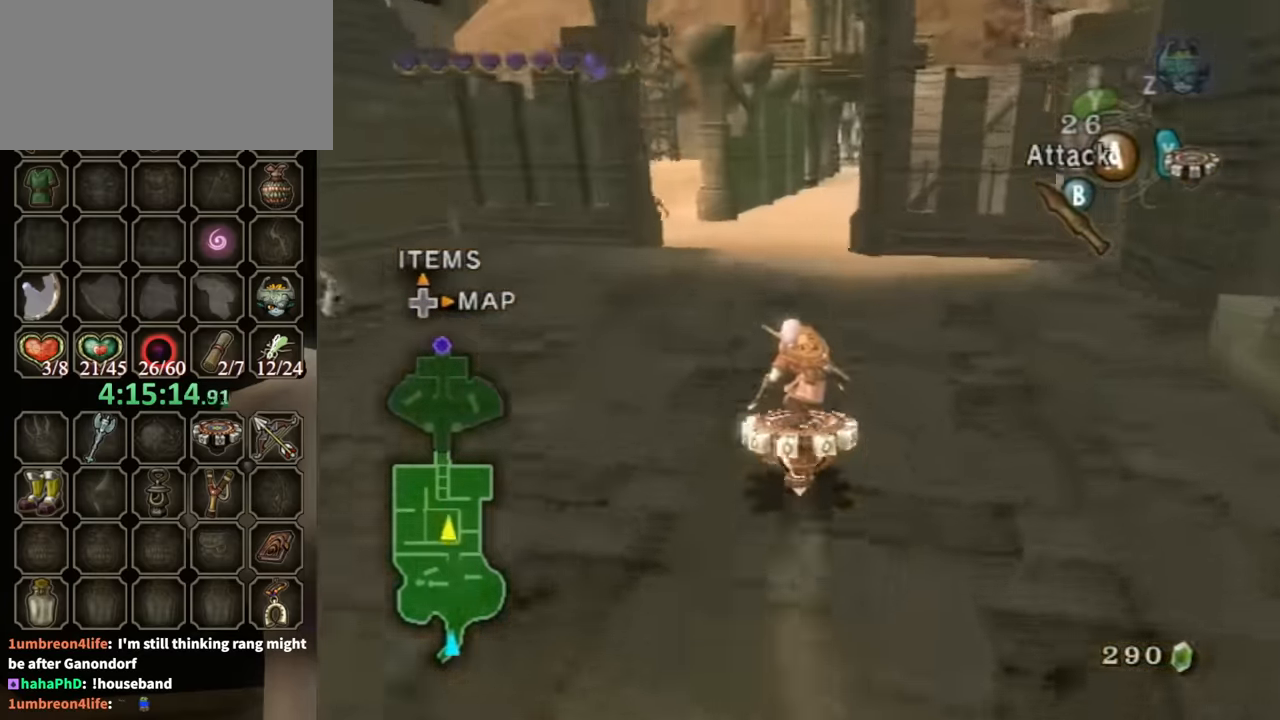
{"buttons": ["R1"], "left_stick": "center", "right_stick": "center", "events": []}
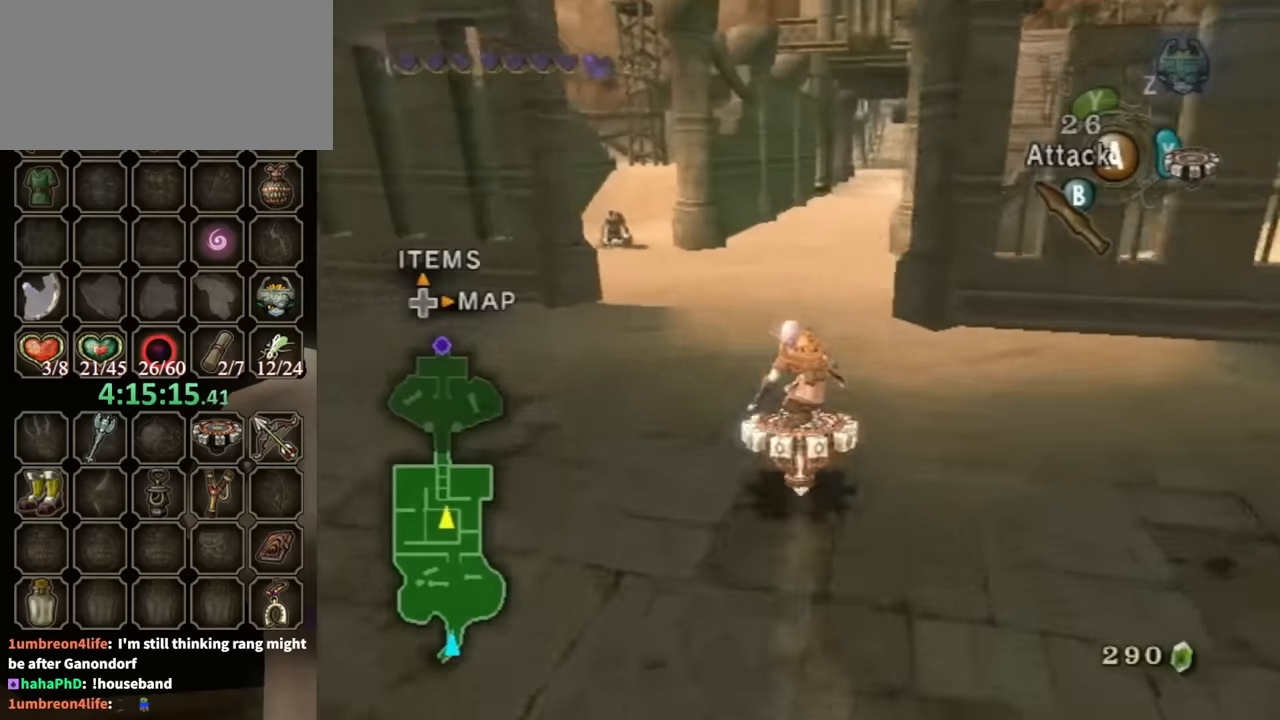
{"buttons": ["R1"], "left_stick": "center", "right_stick": "center", "events": [[67, "left_stick", "right"], [200, "left_stick", "center"]]}
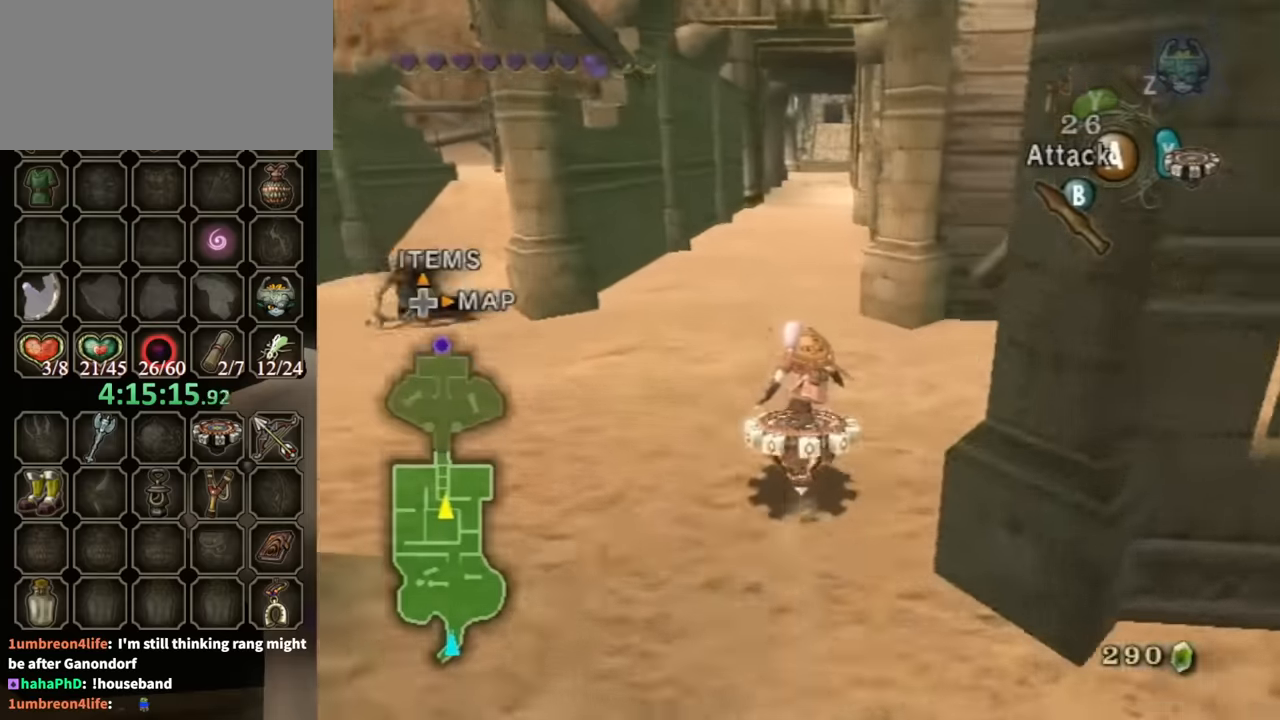
{"buttons": ["R1"], "left_stick": "center", "right_stick": "center", "events": []}
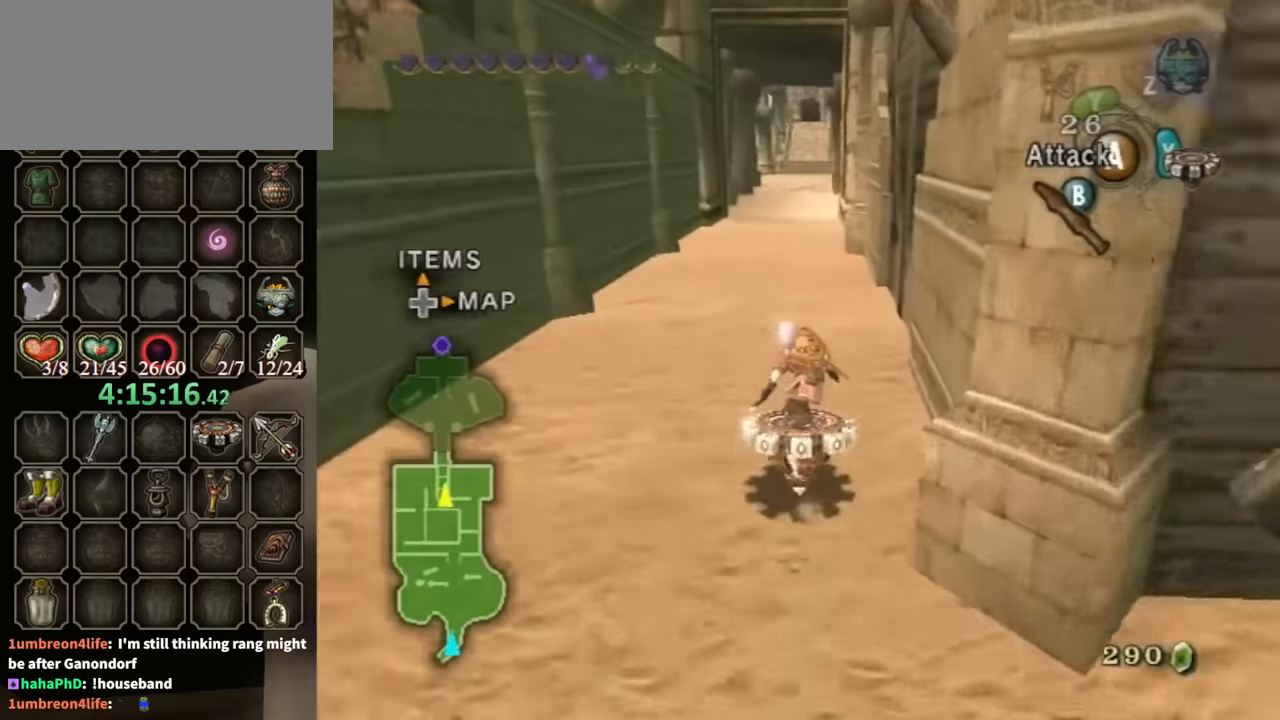
{"buttons": ["R1"], "left_stick": "center", "right_stick": "center", "events": []}
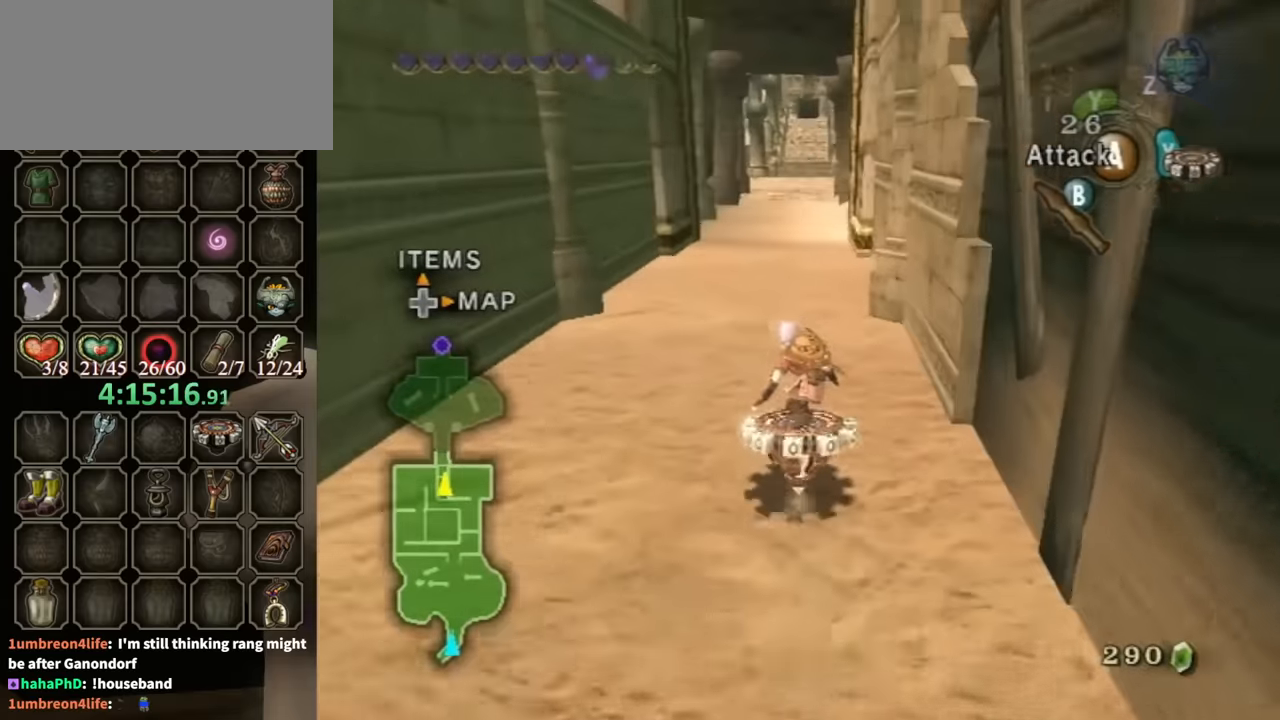
{"buttons": ["R1"], "left_stick": "center", "right_stick": "center", "events": []}
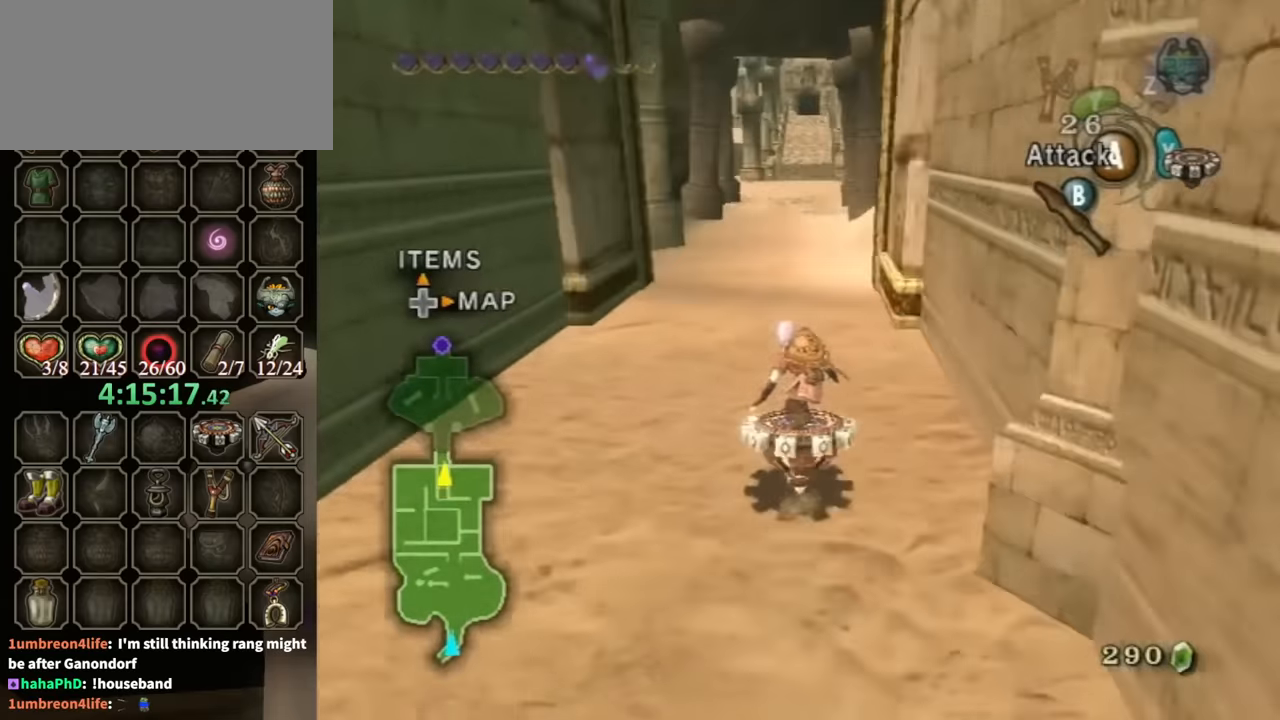
{"buttons": ["R1"], "left_stick": "center", "right_stick": "center", "events": []}
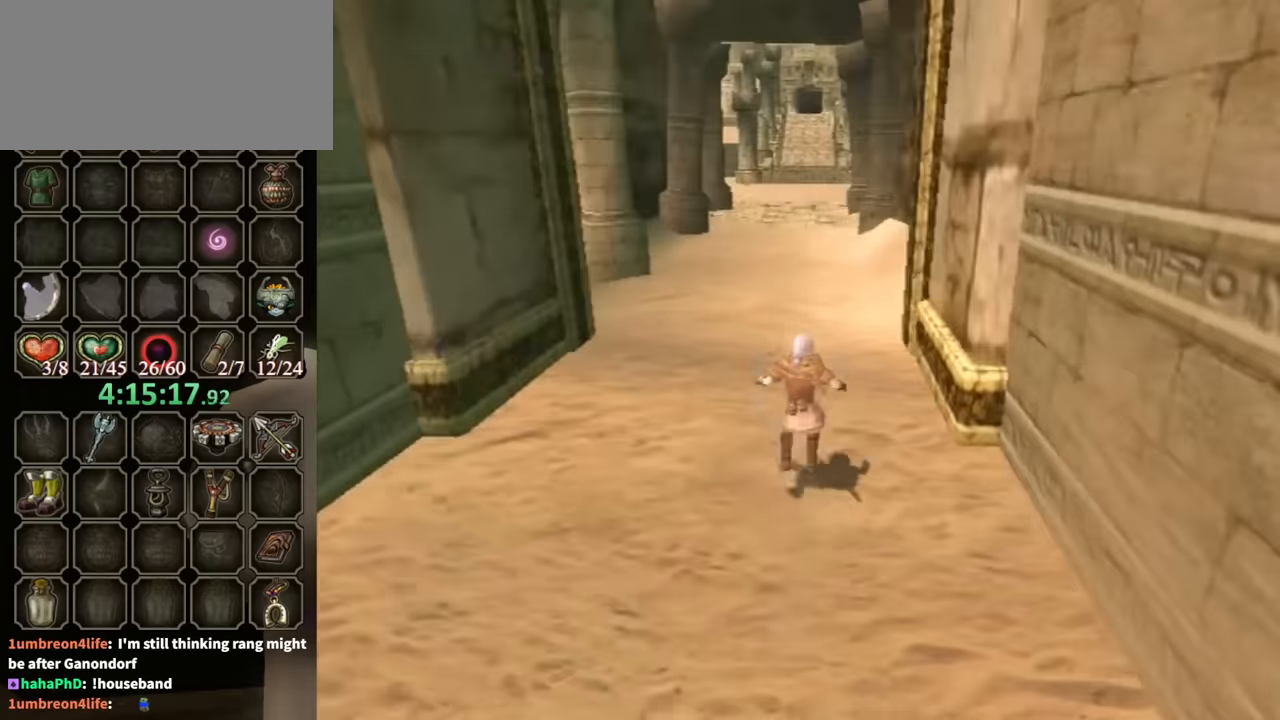
{"buttons": ["R1"], "left_stick": "center", "right_stick": "center", "events": []}
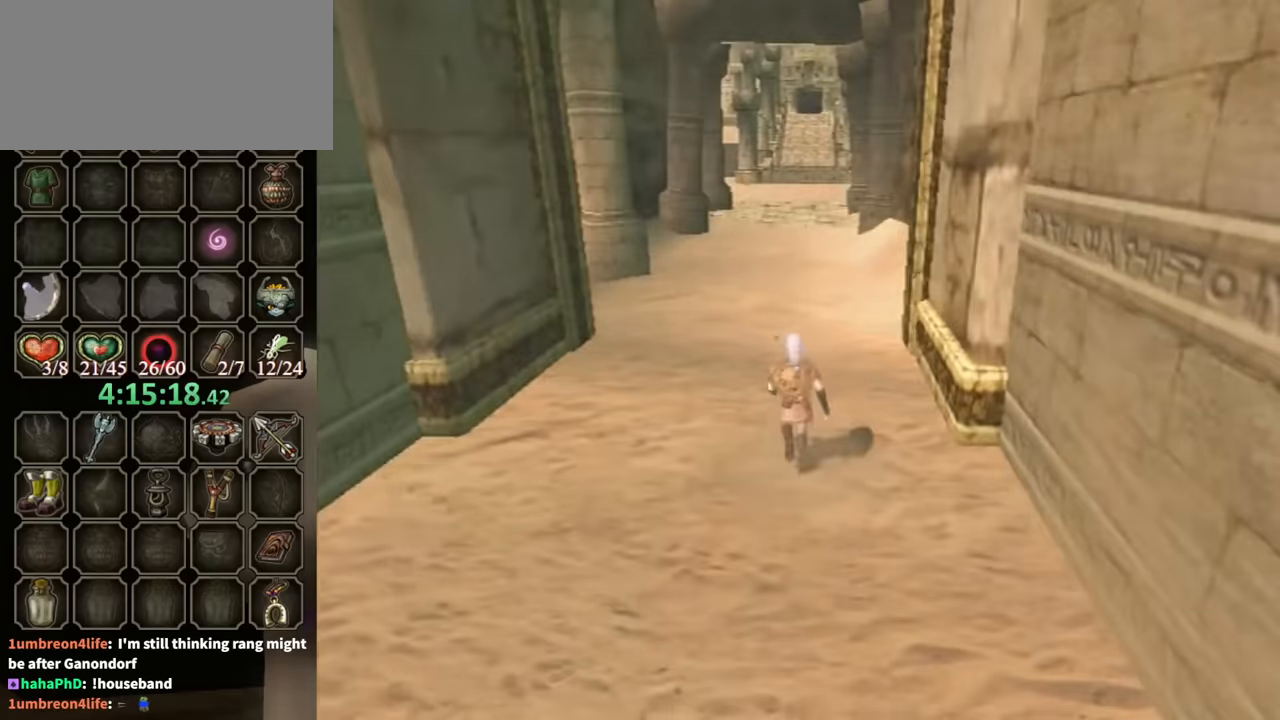
{"buttons": ["R1"], "left_stick": "center", "right_stick": "center", "events": []}
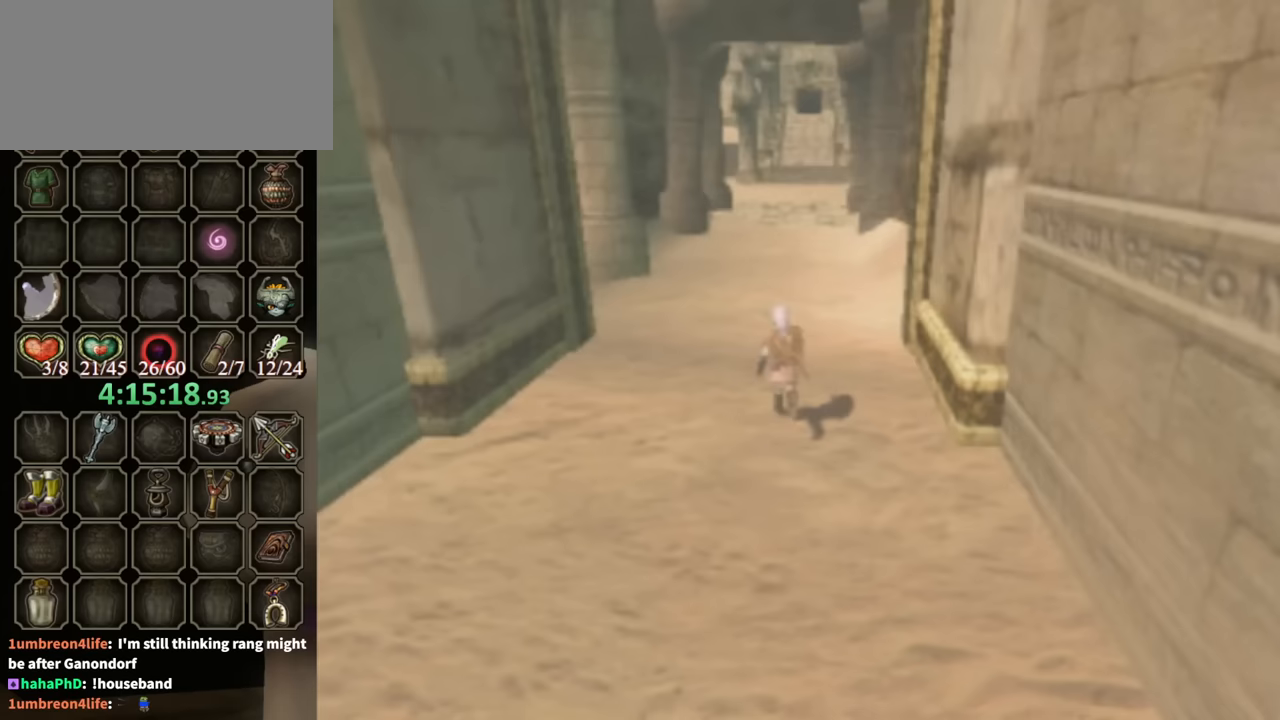
{"buttons": ["R1"], "left_stick": "center", "right_stick": "center", "events": []}
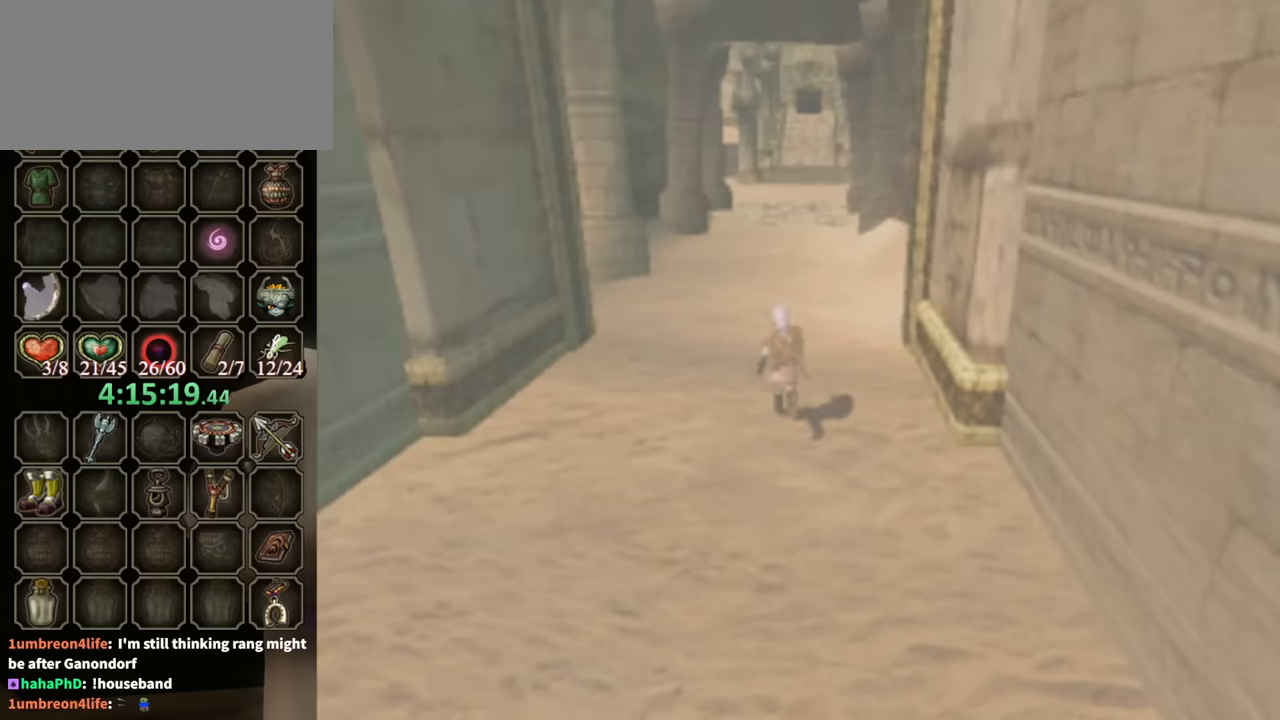
{"buttons": ["R1"], "left_stick": "center", "right_stick": "center", "events": []}
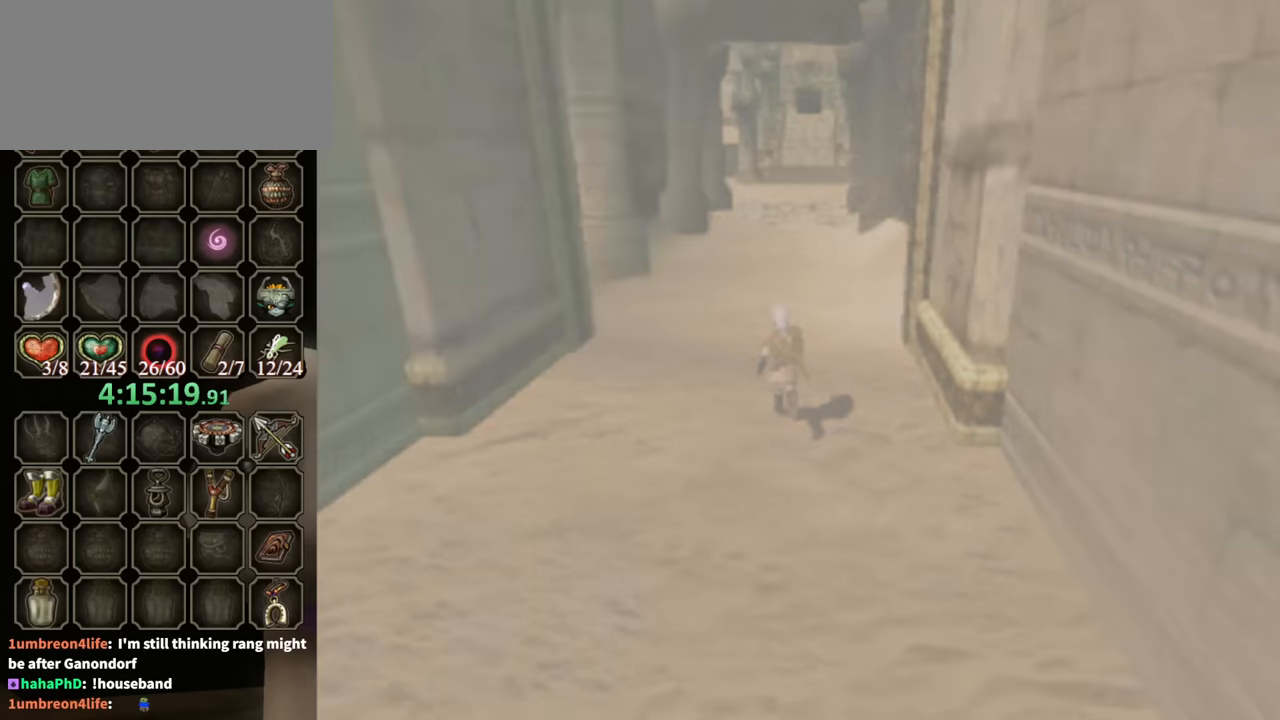
{"buttons": [], "left_stick": "center", "right_stick": "center", "events": [[233, "R1", "up"]]}
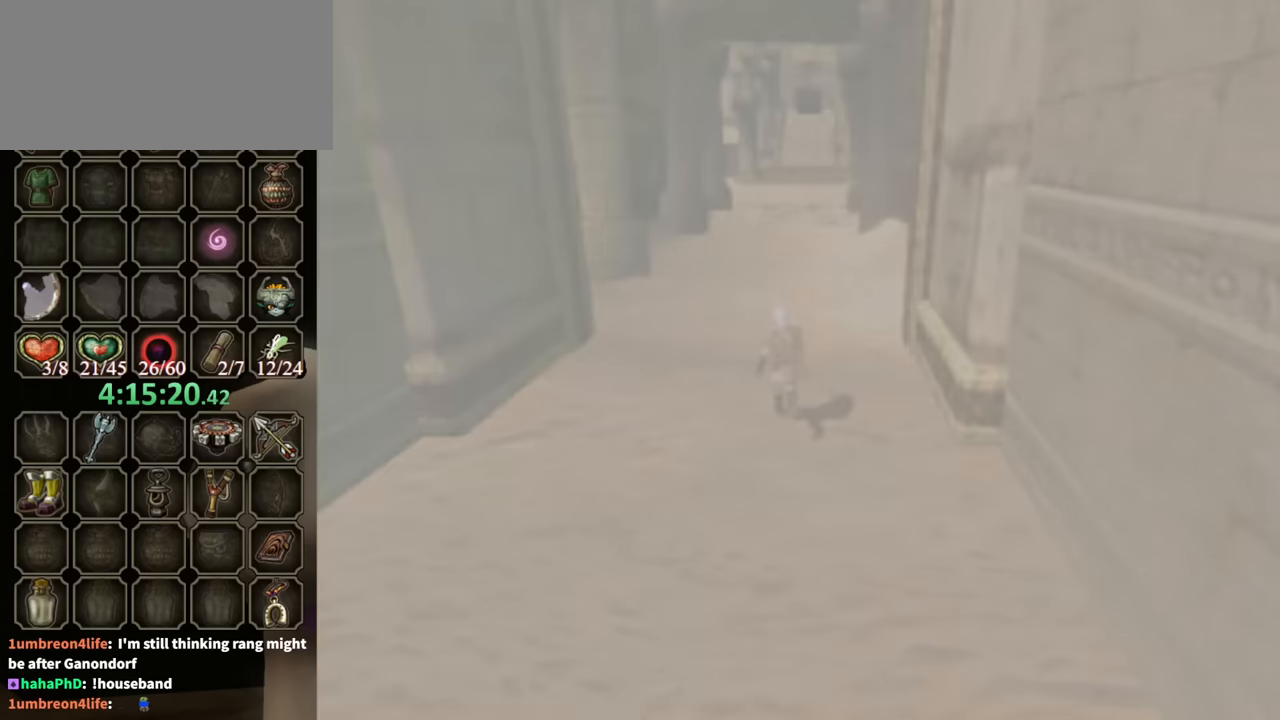
{"buttons": [], "left_stick": "center", "right_stick": "center", "events": []}